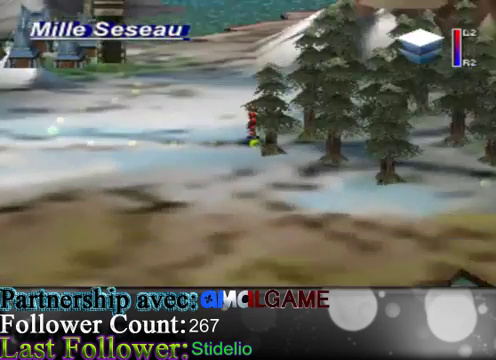
Gameplay with a controller (Xbox layout); each line is a JSON object with the inputs held at the frame after it. "events" lists button and stick changes between this image and that frame as [ms after this image, input, new state], when the widget could be followed in between. Not read: L3 R3 right_stick.
{"buttons": [], "left_stick": "left", "events": [[400, "left_stick", "left"]]}
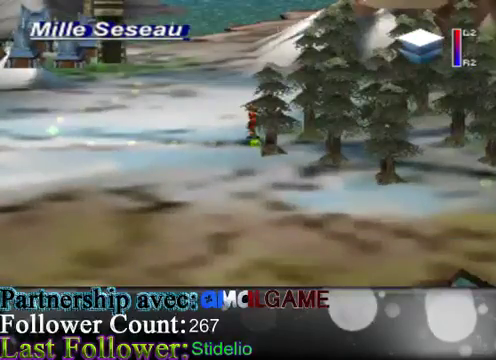
{"buttons": [], "left_stick": "up-left", "events": [[400, "left_stick", "up-left"]]}
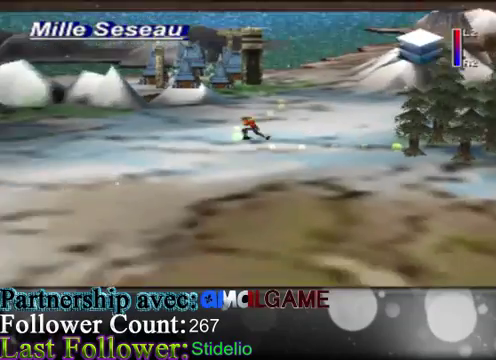
{"buttons": [], "left_stick": "up", "events": [[133, "left_stick", "up"]]}
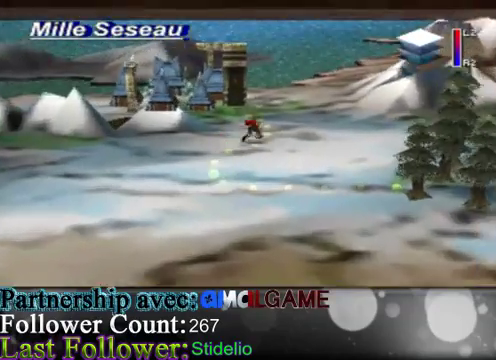
{"buttons": [], "left_stick": "up-left", "events": [[400, "left_stick", "up-left"]]}
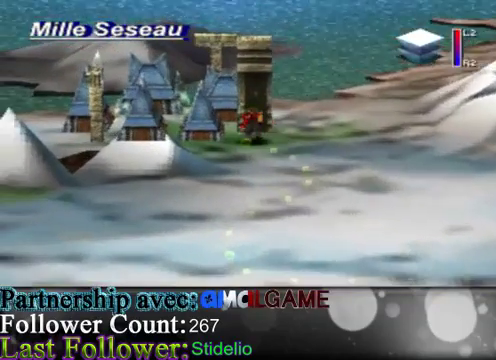
{"buttons": [], "left_stick": "center", "events": [[133, "left_stick", "center"]]}
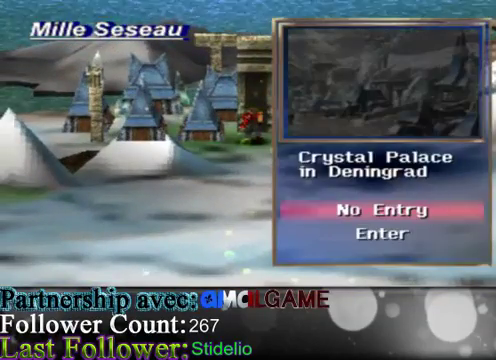
{"buttons": [], "left_stick": "center", "events": [[33, "left_stick", "down"], [233, "left_stick", "center"]]}
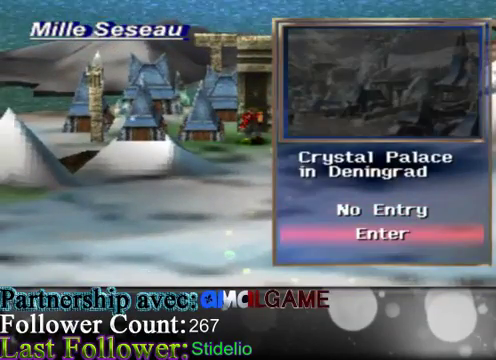
{"buttons": [], "left_stick": "center", "events": []}
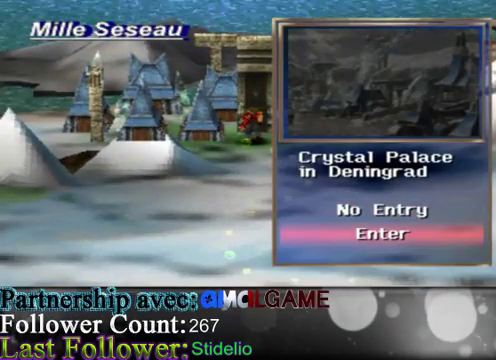
{"buttons": [], "left_stick": "center", "events": []}
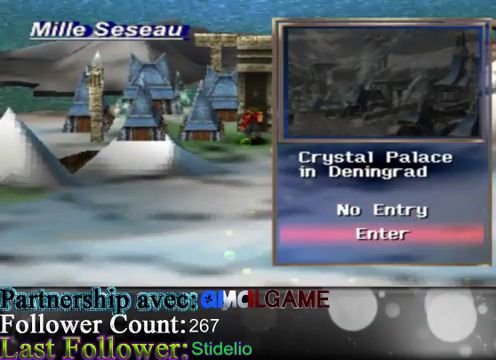
{"buttons": [], "left_stick": "center", "events": []}
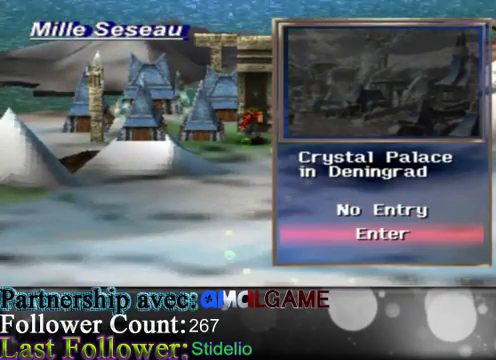
{"buttons": [], "left_stick": "center", "events": [[333, "A", "down"], [467, "A", "up"]]}